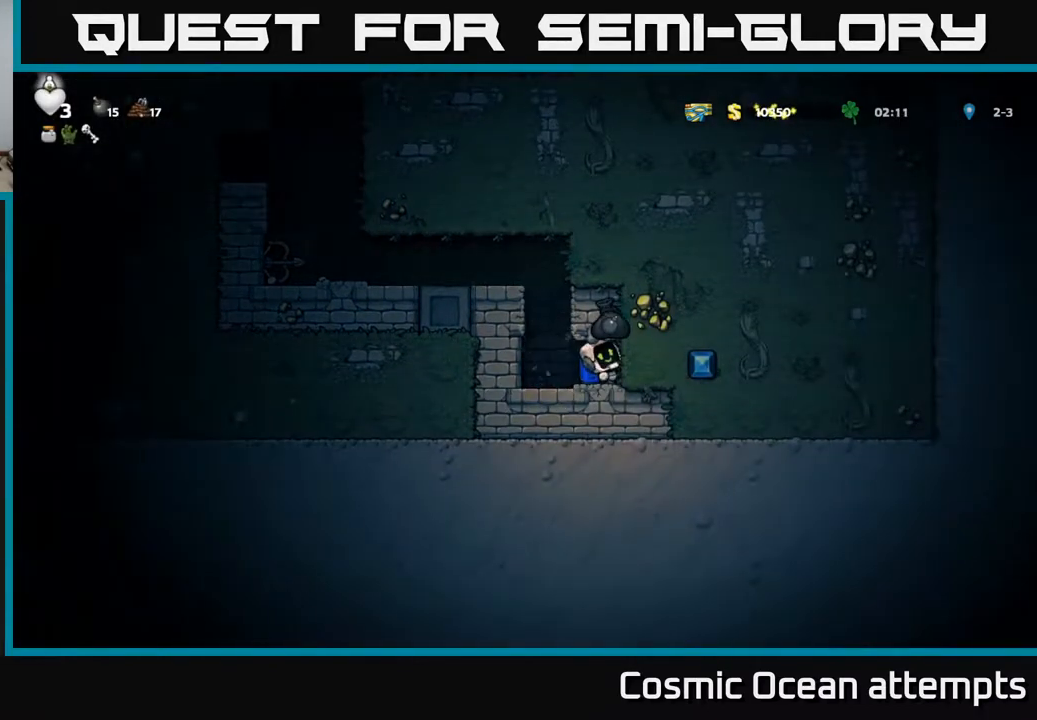
Gameplay with a controller (Xbox layout); each line is a JSON object with the inputs held at the frame after it. "events" lists button and stick changes between this image and that frame as [ms after this image, input, new state], when the widget could be followed in between. Not read: left_stick.
{"buttons": ["DPAD_RIGHT"], "right_stick": "center", "events": [[133, "DPAD_RIGHT", "down"], [283, "X", "down"], [433, "X", "up"]]}
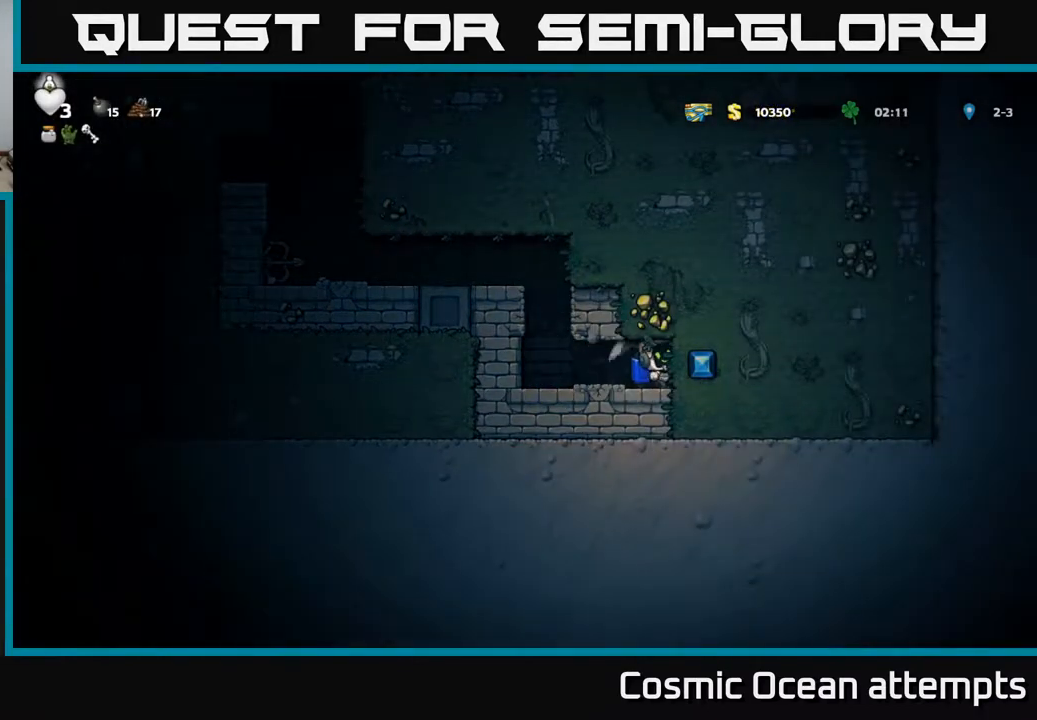
{"buttons": ["DPAD_LEFT"], "right_stick": "center", "events": [[417, "DPAD_RIGHT", "up"], [467, "DPAD_LEFT", "down"]]}
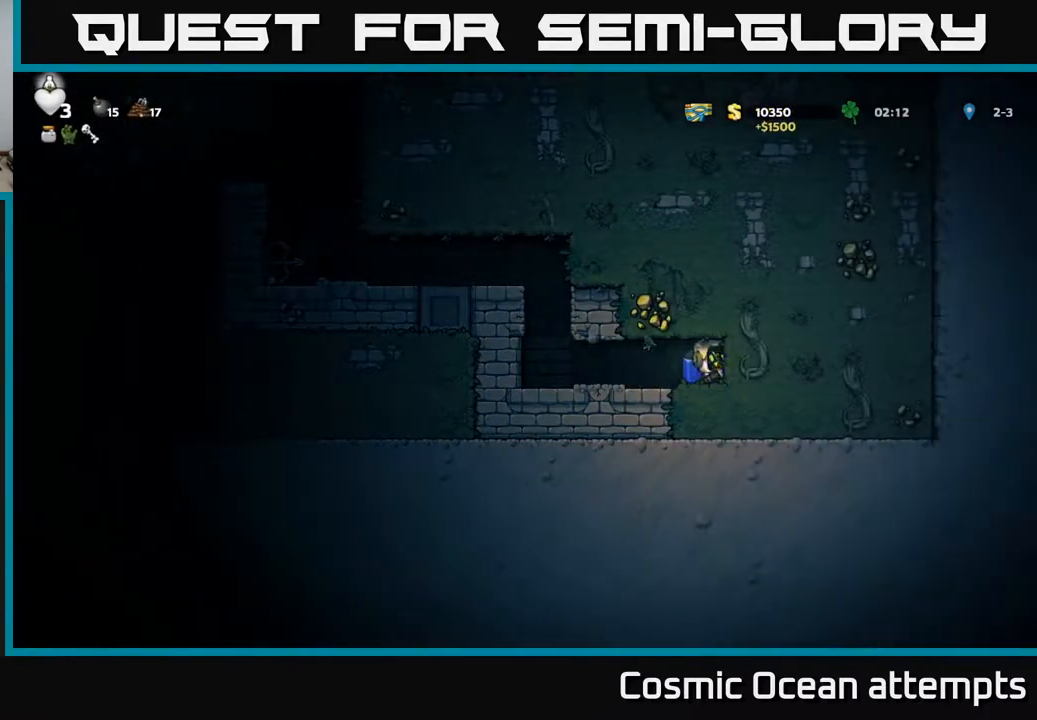
{"buttons": ["A"], "right_stick": "center", "events": [[333, "A", "down"], [450, "A", "up"], [450, "DPAD_LEFT", "up"], [500, "A", "down"]]}
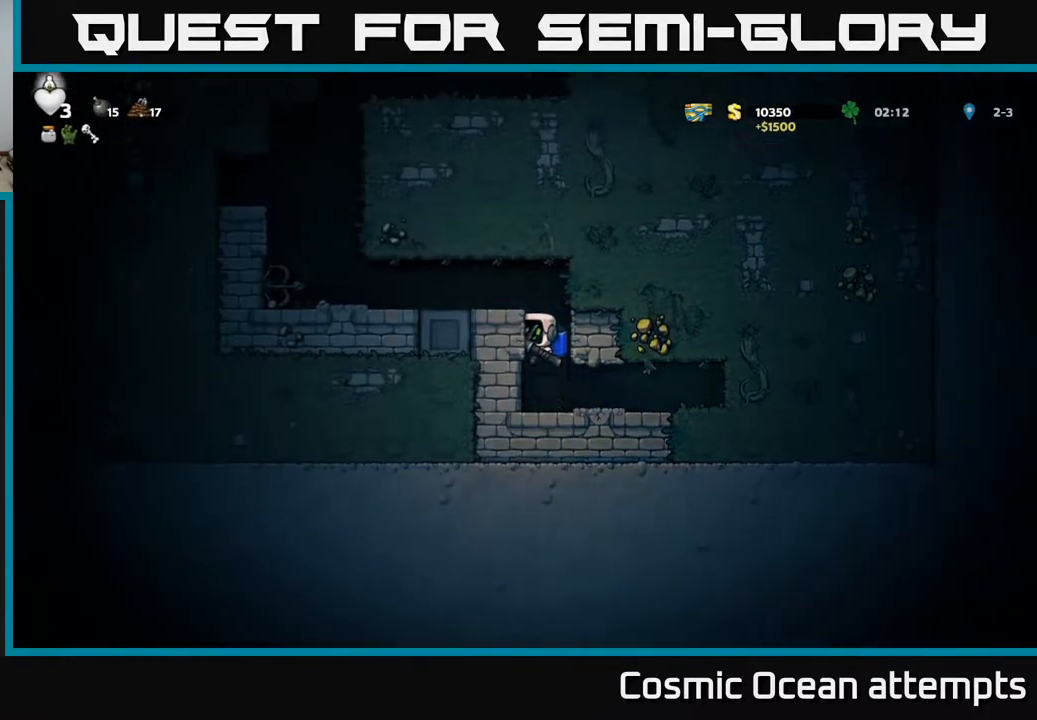
{"buttons": ["DPAD_LEFT"], "right_stick": "center", "events": [[50, "DPAD_LEFT", "down"], [167, "A", "up"]]}
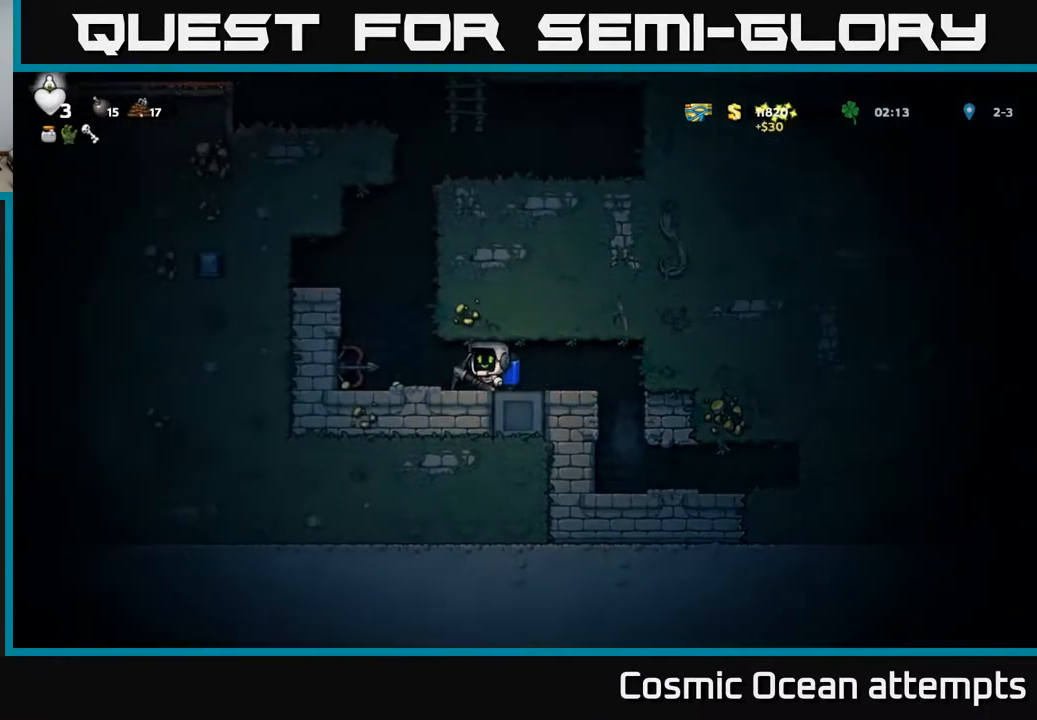
{"buttons": [], "right_stick": "center", "events": [[383, "DPAD_LEFT", "up"]]}
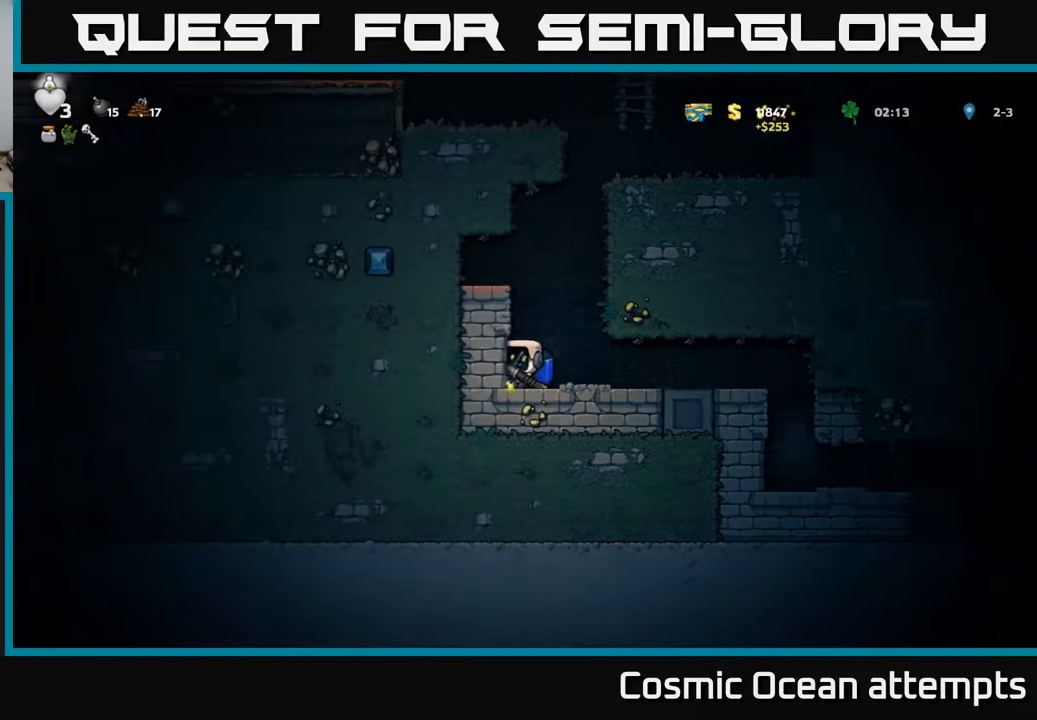
{"buttons": [], "right_stick": "center", "events": [[117, "X", "down"], [283, "X", "up"]]}
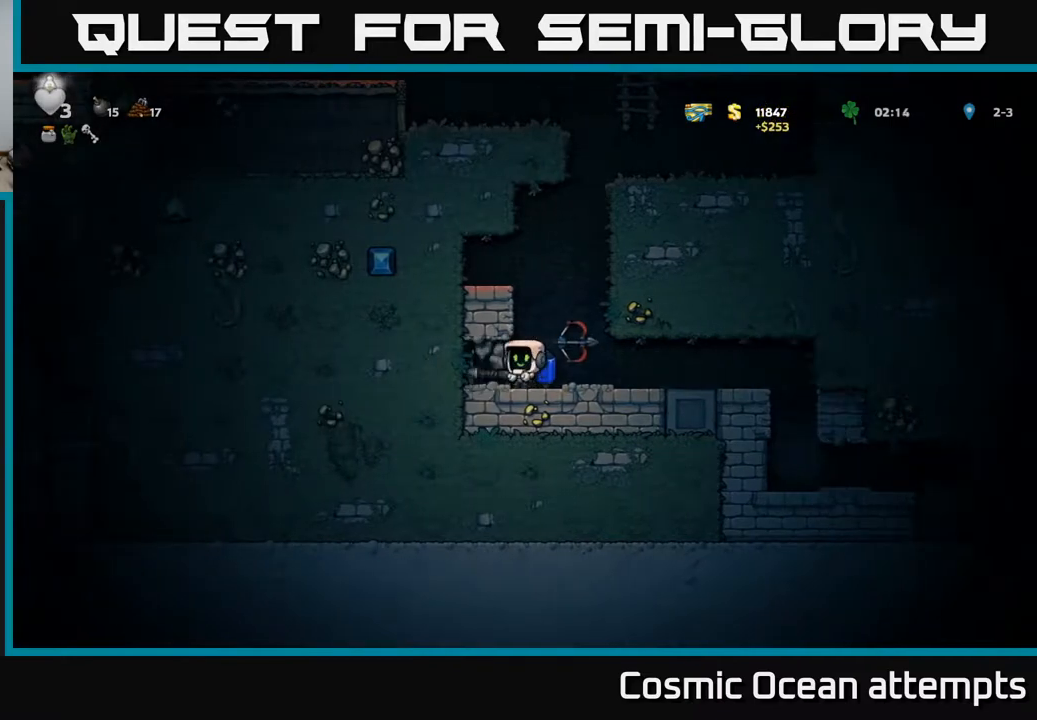
{"buttons": ["DPAD_RIGHT"], "right_stick": "center", "events": [[50, "DPAD_LEFT", "down"], [133, "X", "down"], [250, "DPAD_LEFT", "up"], [300, "X", "up"], [450, "DPAD_RIGHT", "down"]]}
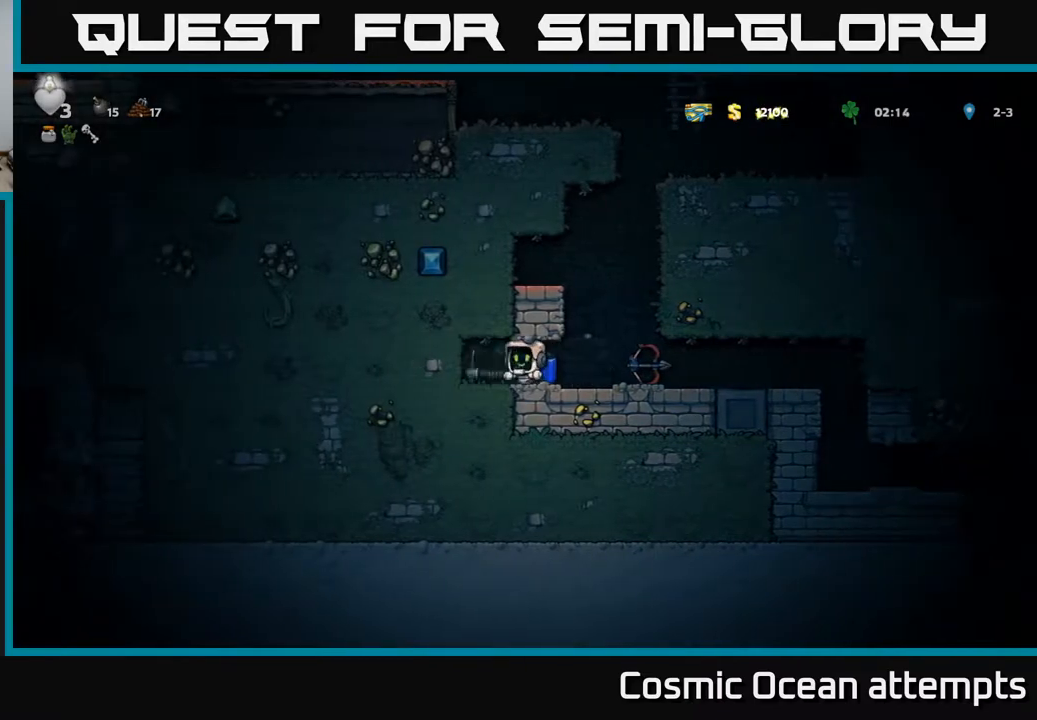
{"buttons": ["A", "DPAD_LEFT"], "right_stick": "center", "events": [[200, "DPAD_RIGHT", "up"], [217, "A", "down"], [283, "DPAD_LEFT", "down"], [317, "A", "up"], [383, "A", "down"]]}
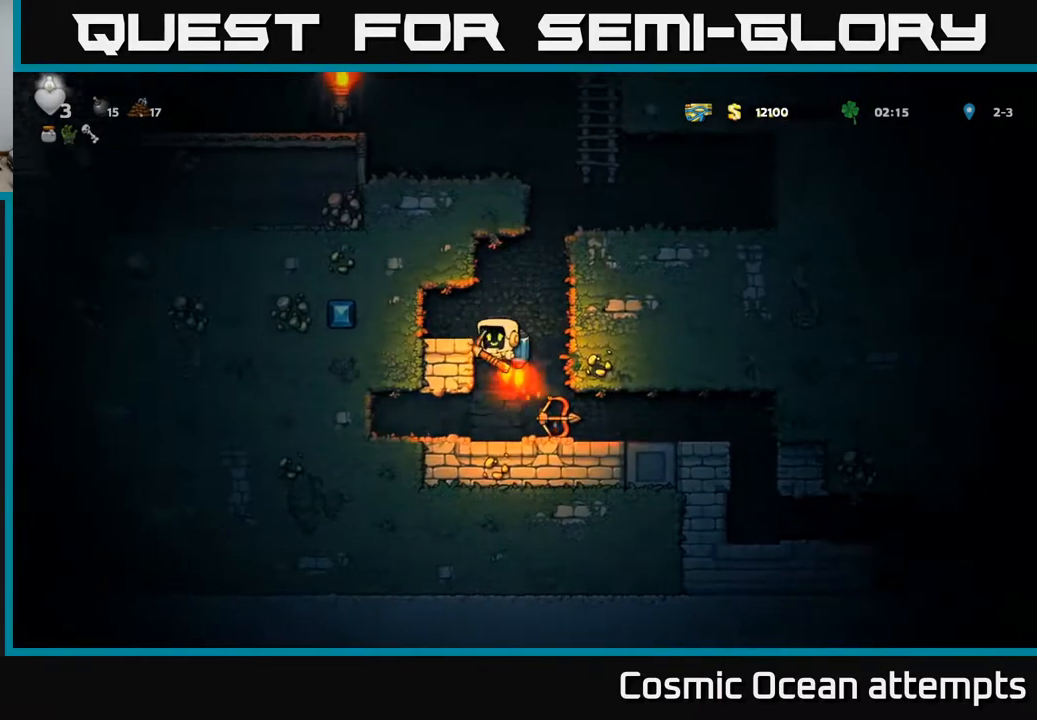
{"buttons": [], "right_stick": "center", "events": [[50, "DPAD_LEFT", "up"], [100, "A", "up"], [233, "DPAD_LEFT", "down"], [350, "DPAD_LEFT", "up"]]}
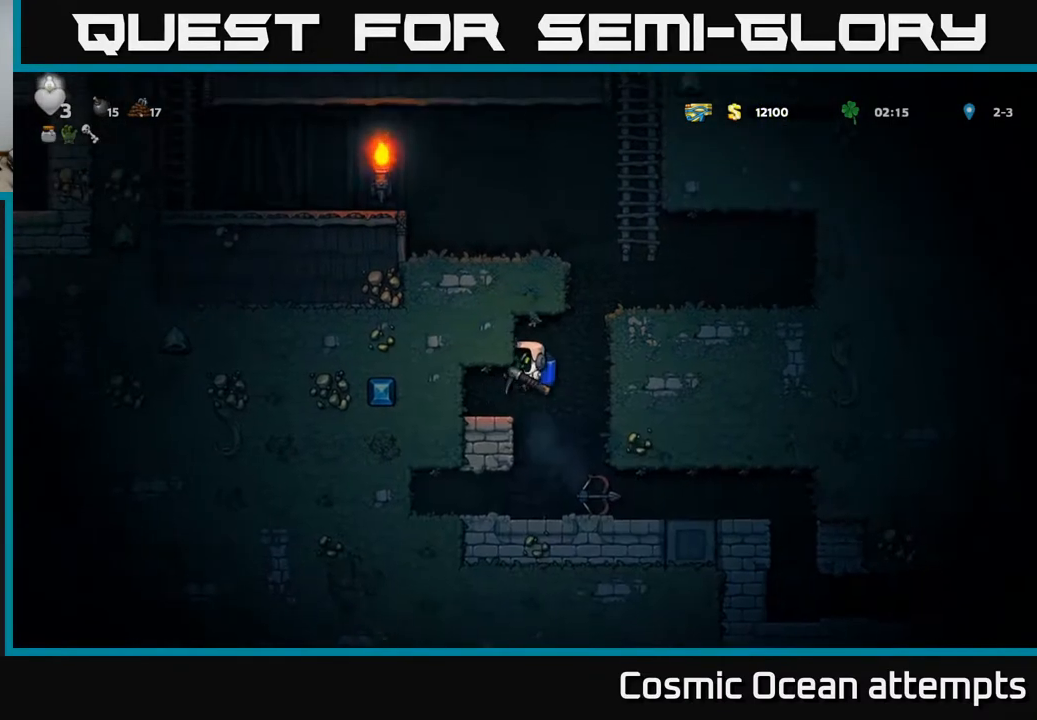
{"buttons": [], "right_stick": "center", "events": [[150, "DPAD_LEFT", "down"], [283, "DPAD_LEFT", "up"]]}
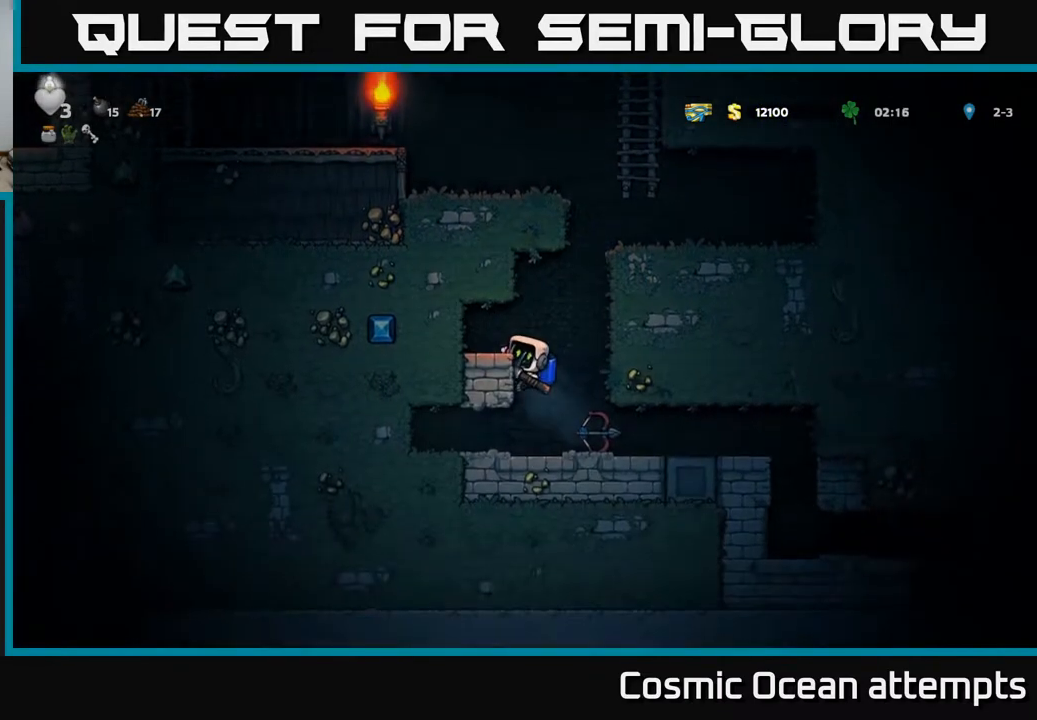
{"buttons": [], "right_stick": "center", "events": [[217, "A", "down"], [300, "DPAD_LEFT", "down"], [350, "A", "up"], [467, "DPAD_LEFT", "up"]]}
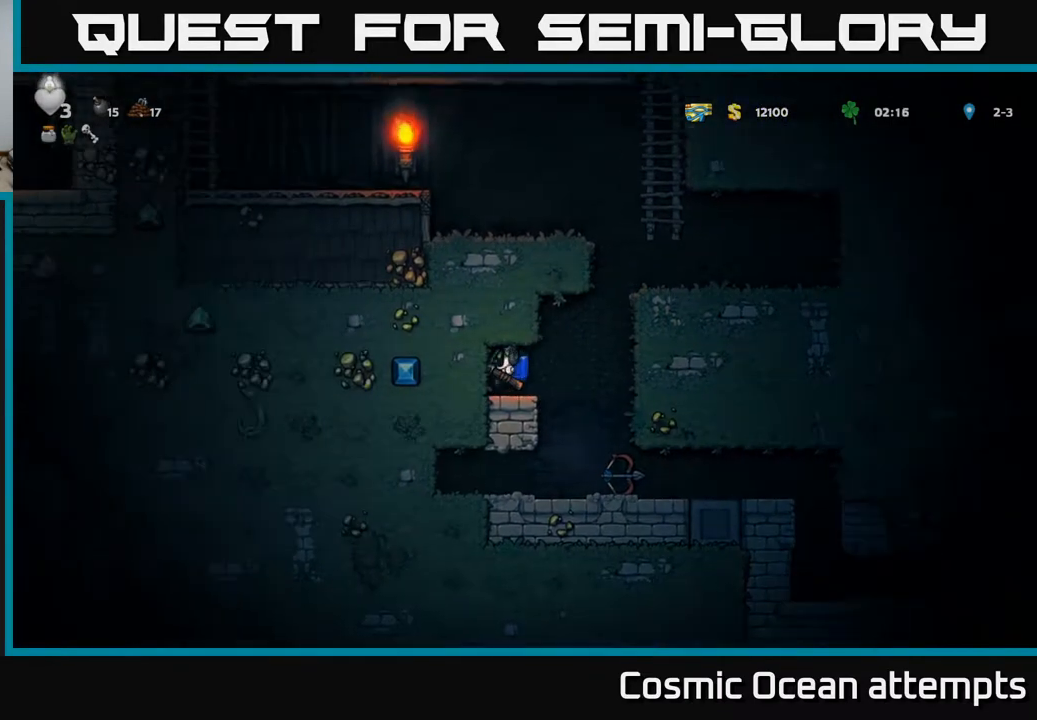
{"buttons": ["DPAD_LEFT"], "right_stick": "center", "events": [[283, "X", "down"], [467, "X", "up"], [483, "DPAD_LEFT", "down"]]}
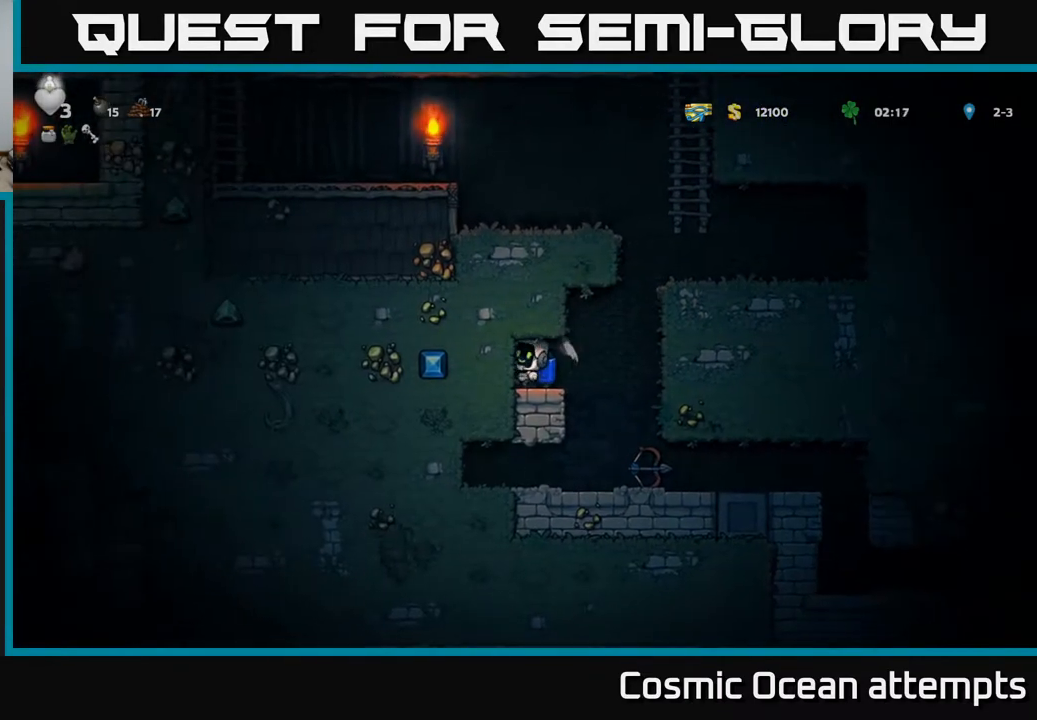
{"buttons": ["DPAD_LEFT"], "right_stick": "center", "events": [[217, "X", "down"], [400, "X", "up"]]}
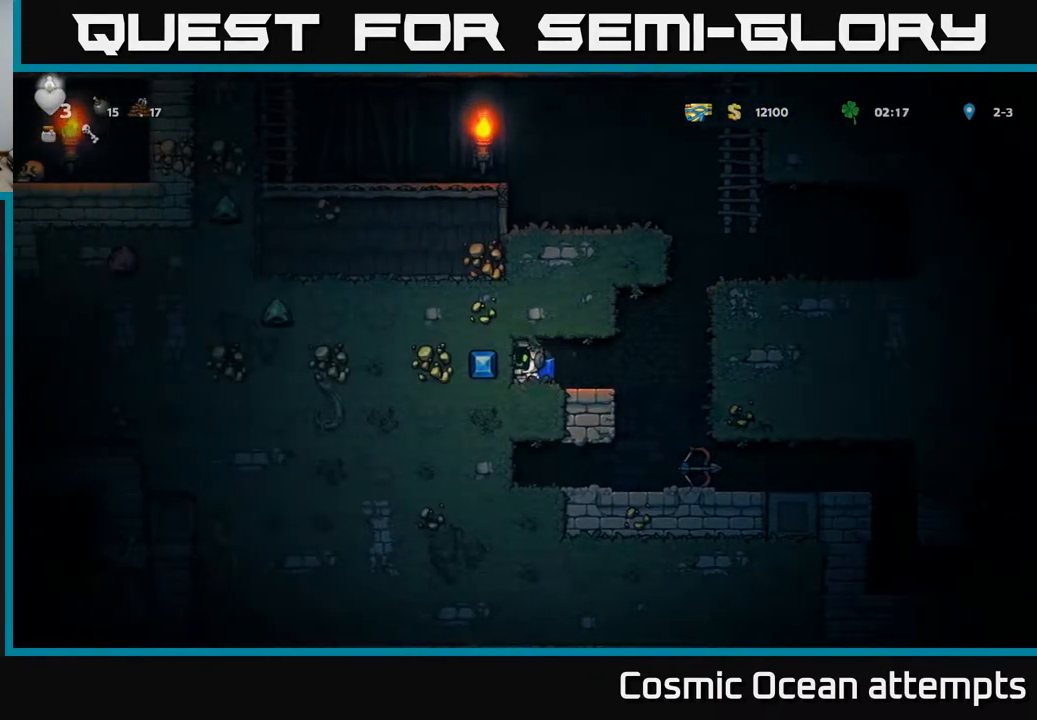
{"buttons": ["DPAD_LEFT"], "right_stick": "center", "events": [[133, "X", "down"], [317, "X", "up"]]}
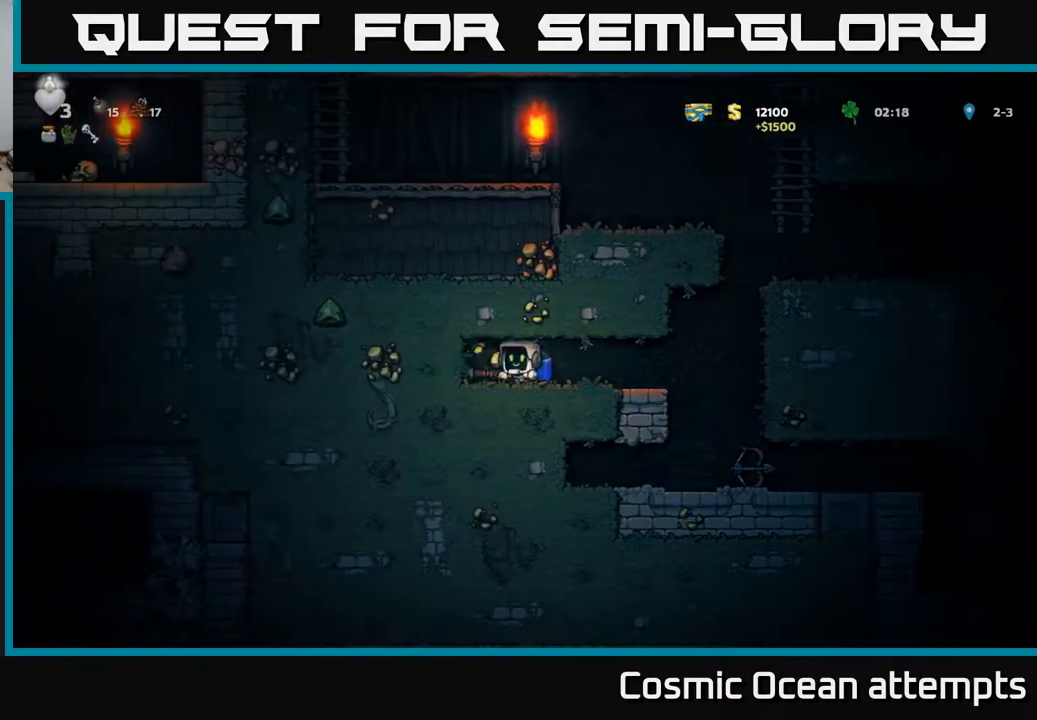
{"buttons": ["X", "DPAD_LEFT"], "right_stick": "center", "events": [[83, "X", "down"], [267, "X", "up"], [500, "X", "down"]]}
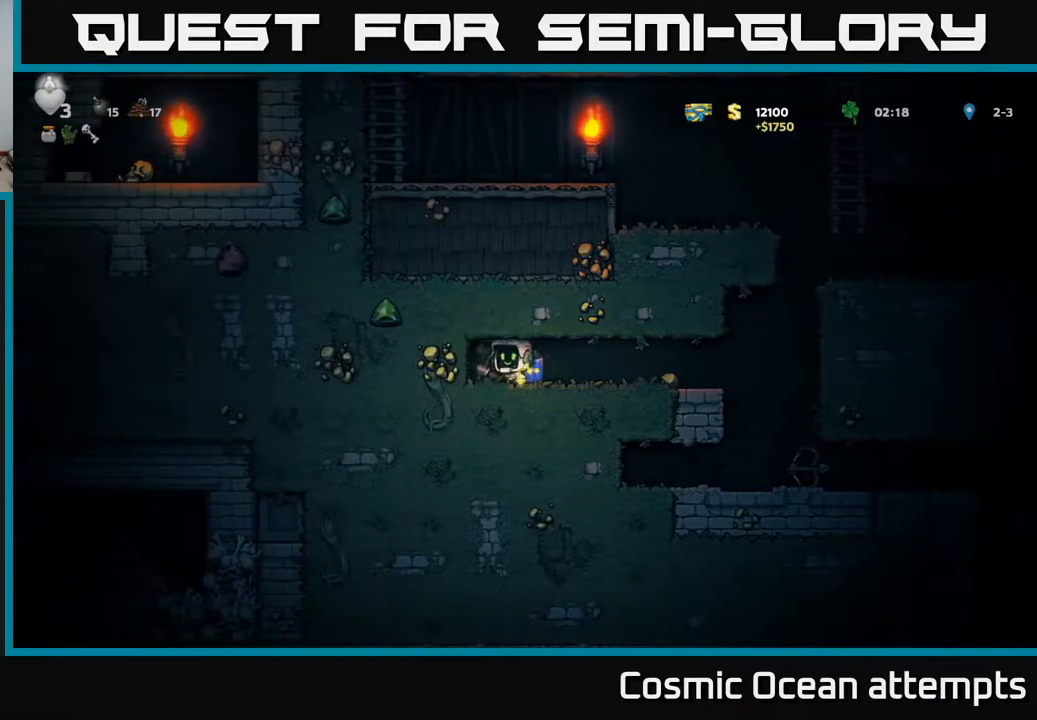
{"buttons": [], "right_stick": "center", "events": [[183, "X", "up"], [450, "DPAD_LEFT", "up"]]}
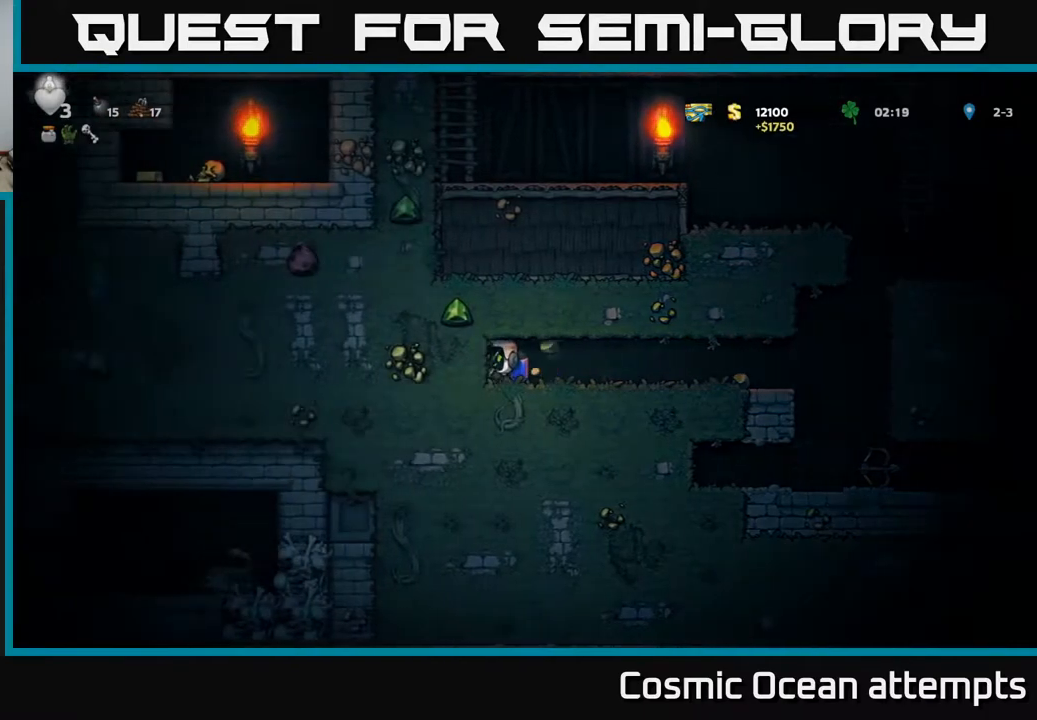
{"buttons": ["DPAD_RIGHT"], "right_stick": "center", "events": [[67, "DPAD_RIGHT", "down"]]}
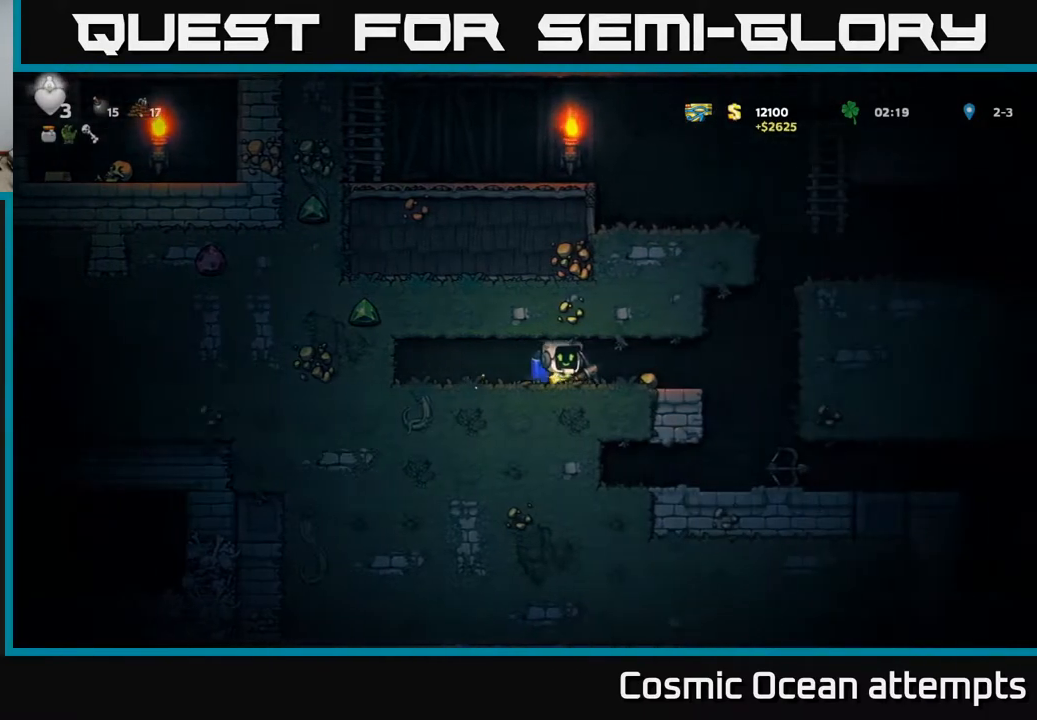
{"buttons": ["DPAD_LEFT"], "right_stick": "center", "events": [[133, "DPAD_RIGHT", "up"], [183, "DPAD_LEFT", "down"]]}
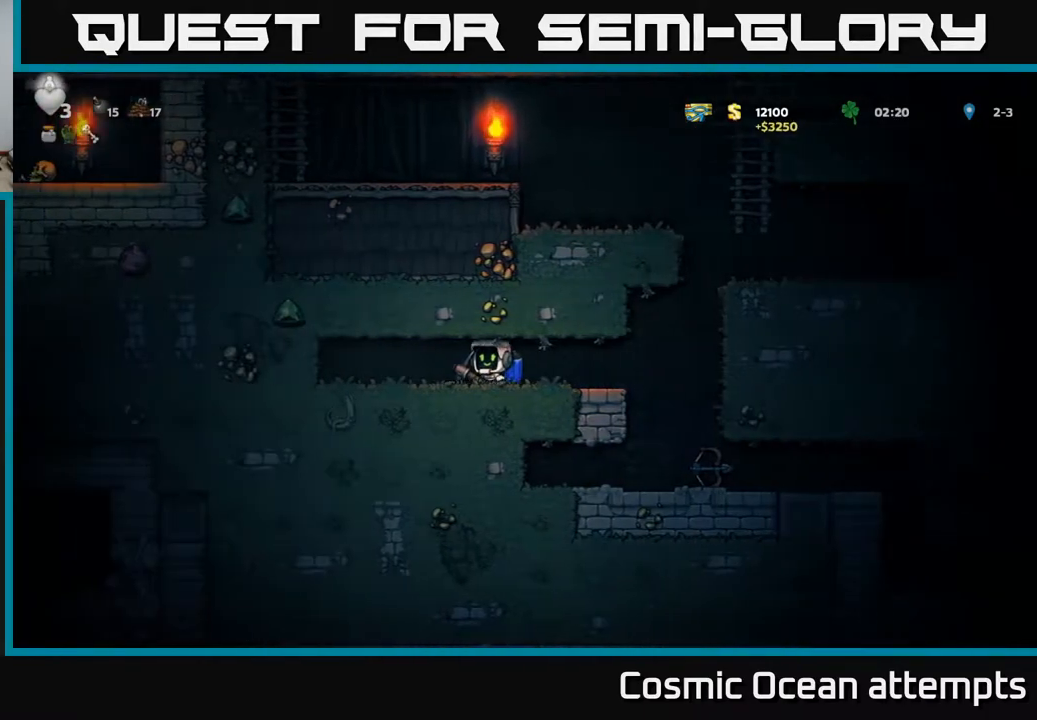
{"buttons": [], "right_stick": "center", "events": [[267, "X", "down"], [433, "X", "up"], [467, "DPAD_LEFT", "up"]]}
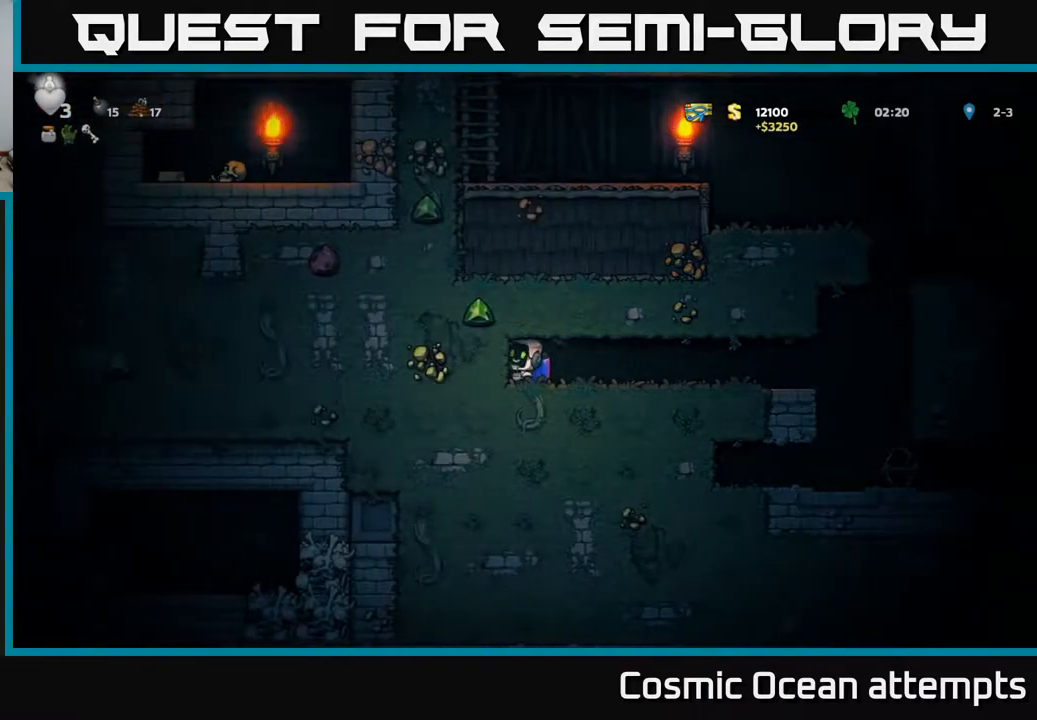
{"buttons": ["DPAD_LEFT"], "right_stick": "center", "events": [[100, "DPAD_LEFT", "down"], [217, "X", "down"], [383, "X", "up"]]}
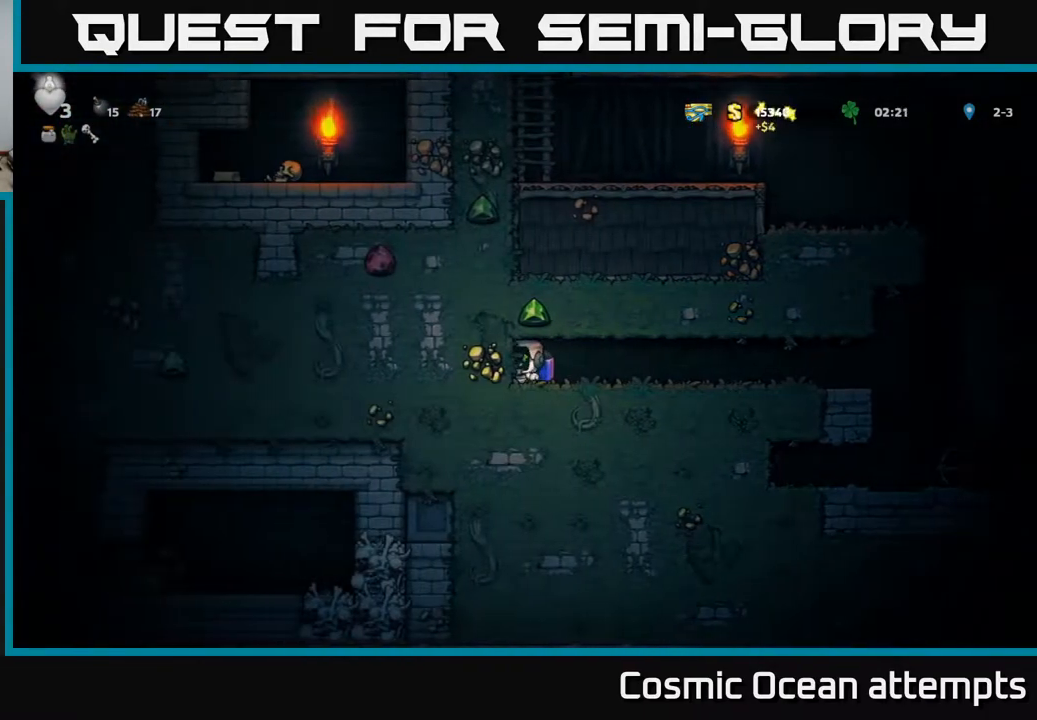
{"buttons": ["DPAD_LEFT"], "right_stick": "center", "events": [[50, "DPAD_LEFT", "up"], [150, "X", "down"], [167, "DPAD_LEFT", "down"], [317, "X", "up"]]}
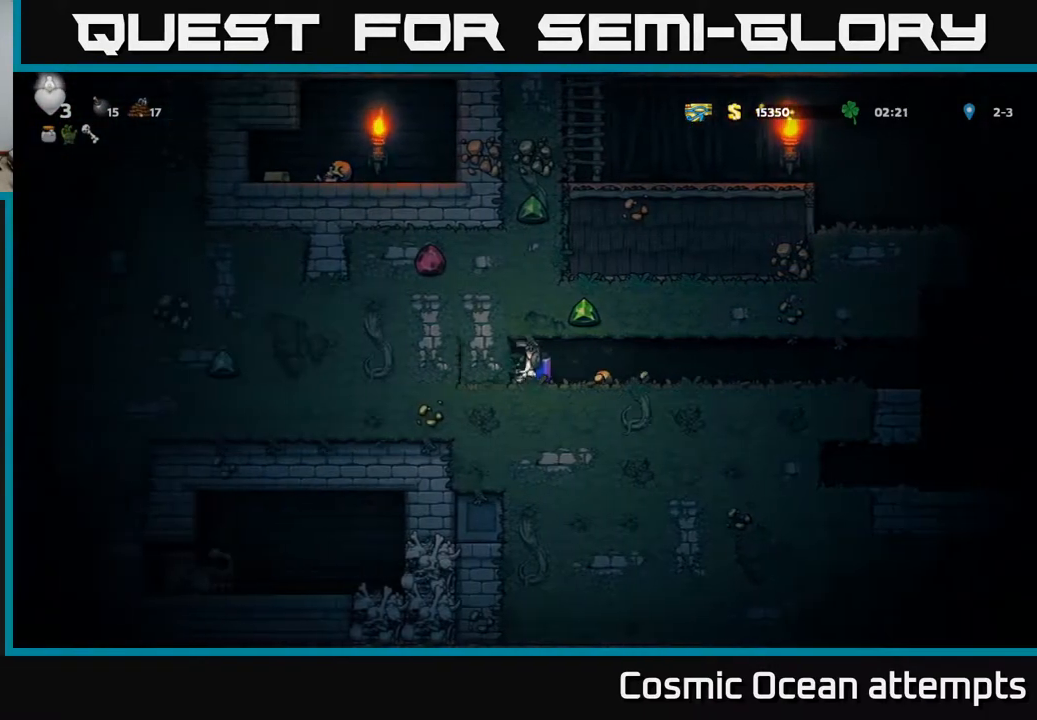
{"buttons": ["DPAD_RIGHT"], "right_stick": "center", "events": [[17, "DPAD_LEFT", "up"], [367, "DPAD_RIGHT", "down"]]}
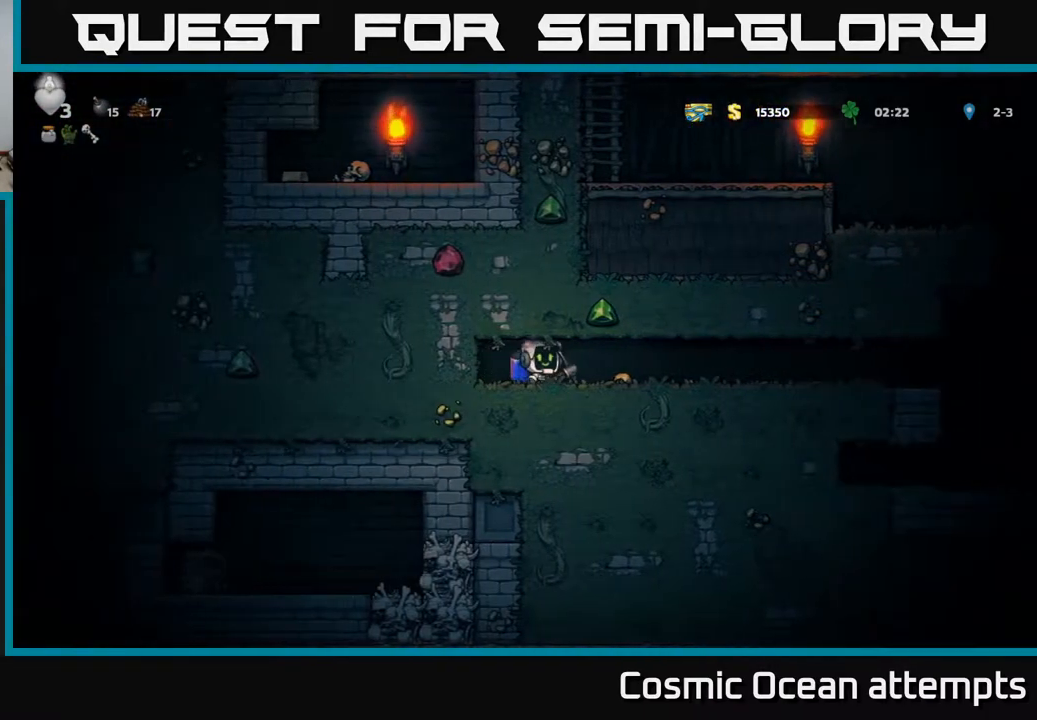
{"buttons": ["X", "DPAD_LEFT"], "right_stick": "center", "events": [[150, "DPAD_RIGHT", "up"], [183, "DPAD_LEFT", "down"], [433, "X", "down"]]}
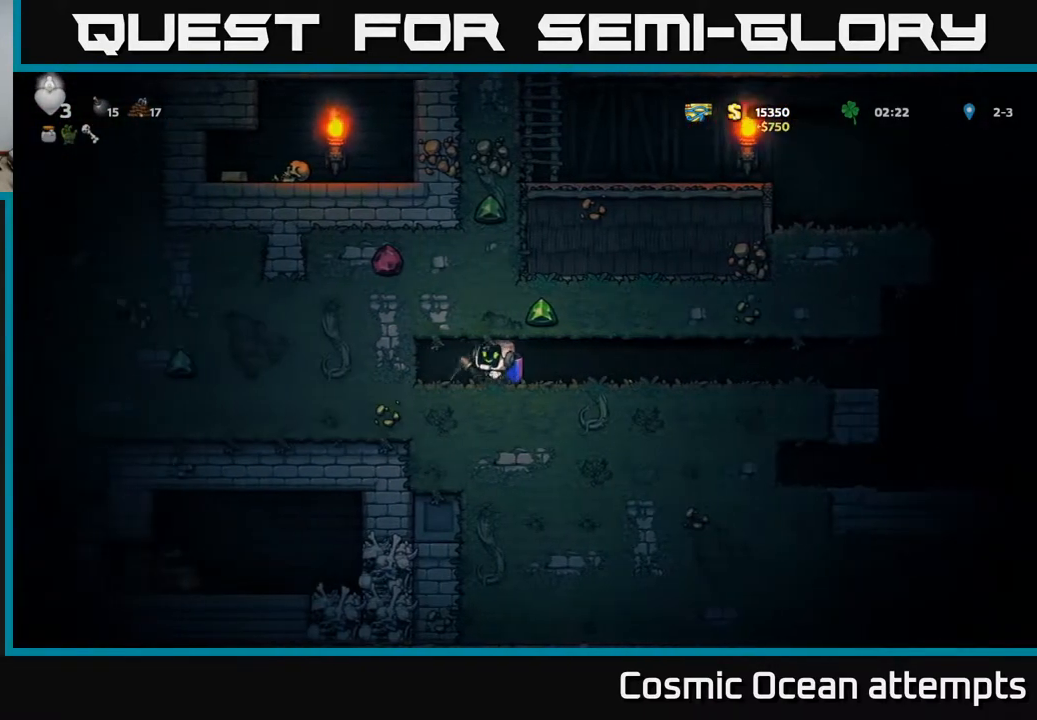
{"buttons": ["DPAD_LEFT"], "right_stick": "center", "events": [[117, "X", "up"], [333, "X", "down"], [500, "X", "up"]]}
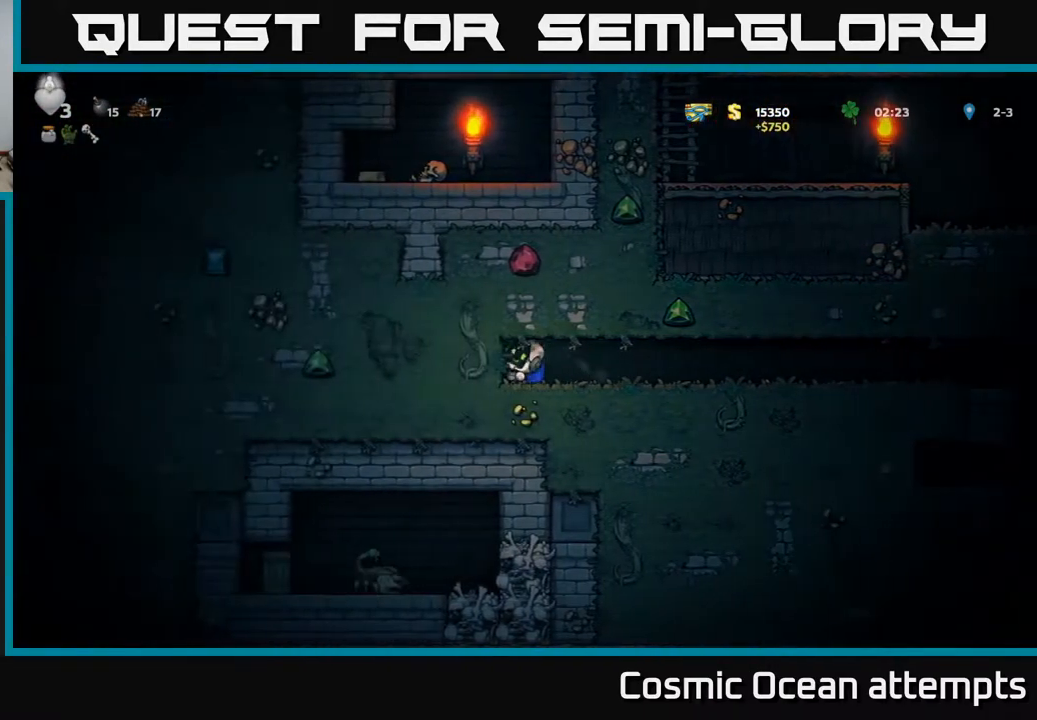
{"buttons": ["DPAD_LEFT"], "right_stick": "center", "events": [[200, "X", "down"], [383, "X", "up"]]}
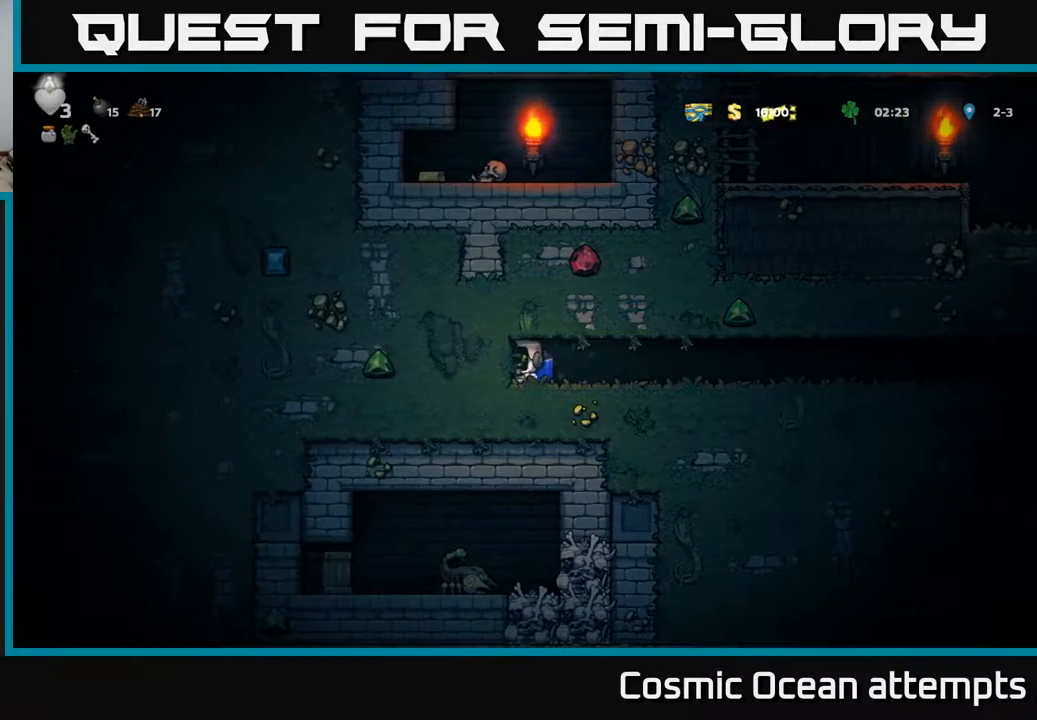
{"buttons": ["X", "DPAD_LEFT"], "right_stick": "center", "events": [[117, "X", "down"], [283, "X", "up"], [467, "X", "down"]]}
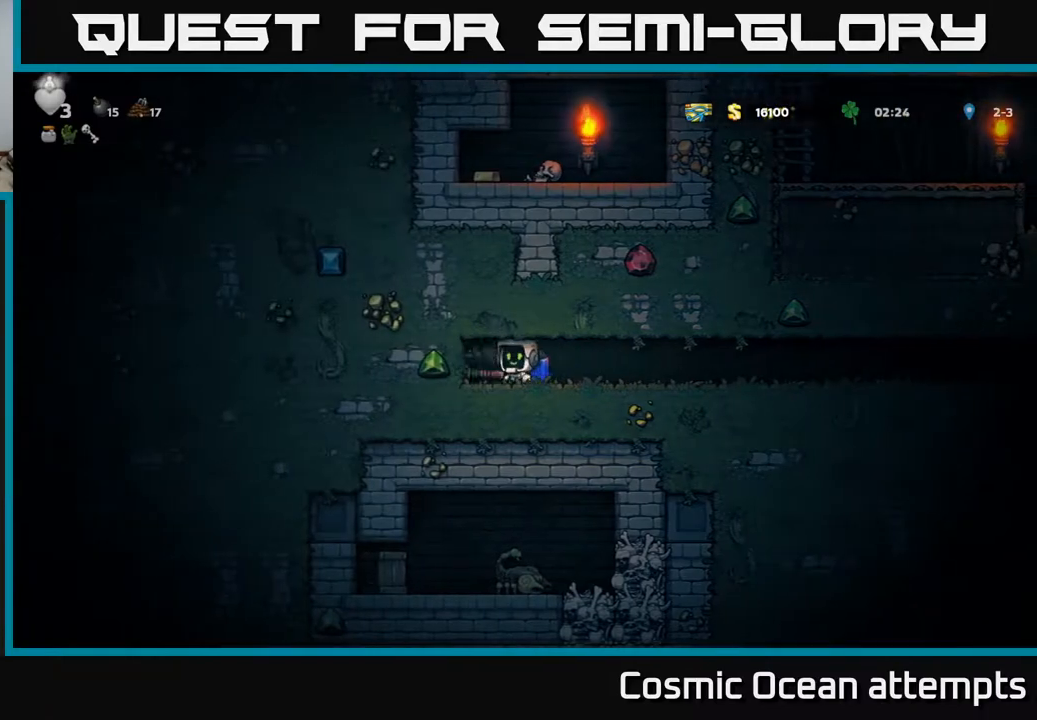
{"buttons": ["X"], "right_stick": "center", "events": [[150, "DPAD_LEFT", "up"], [150, "X", "up"], [467, "X", "down"]]}
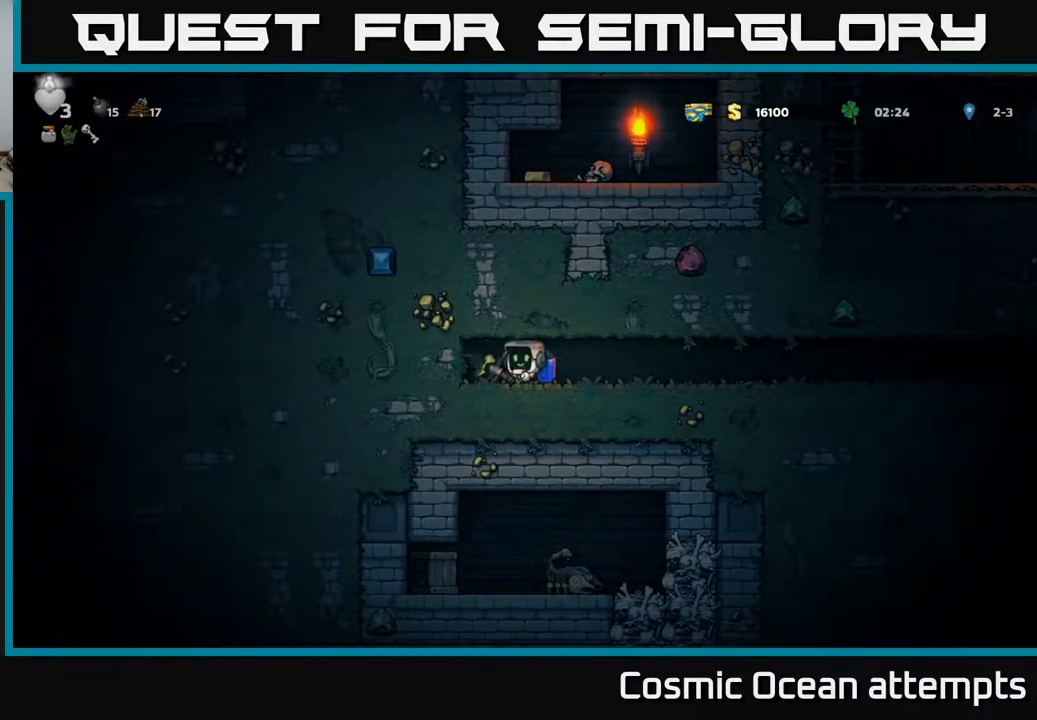
{"buttons": [], "right_stick": "center", "events": [[117, "X", "up"], [367, "DPAD_LEFT", "down"], [500, "DPAD_LEFT", "up"]]}
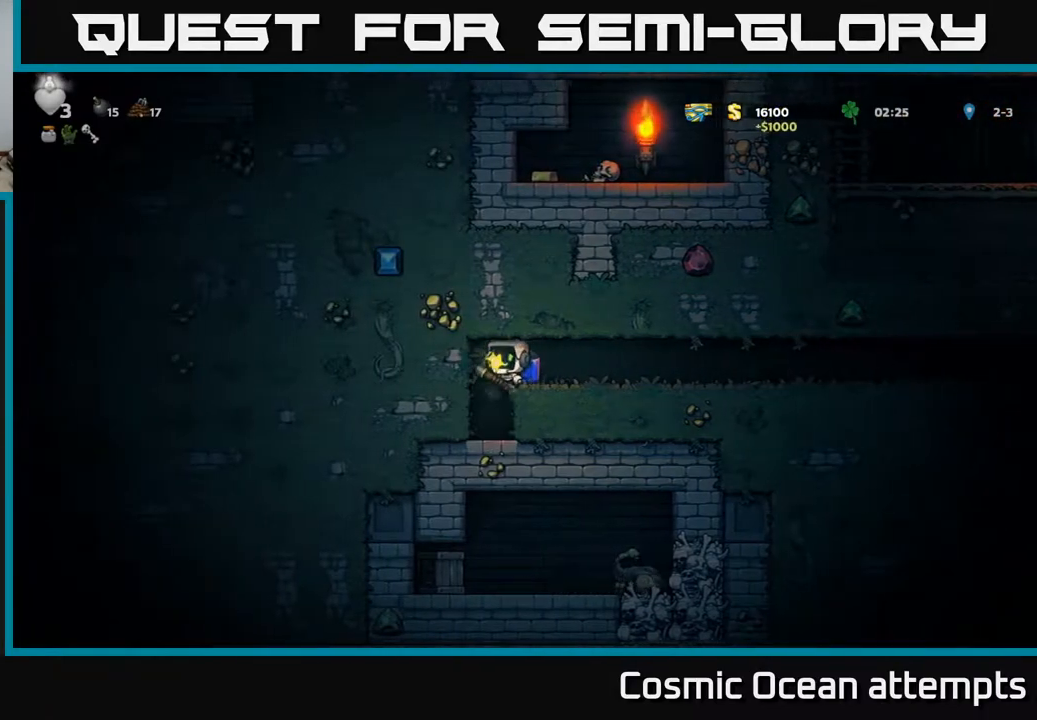
{"buttons": [], "right_stick": "center", "events": [[333, "X", "down"], [483, "X", "up"]]}
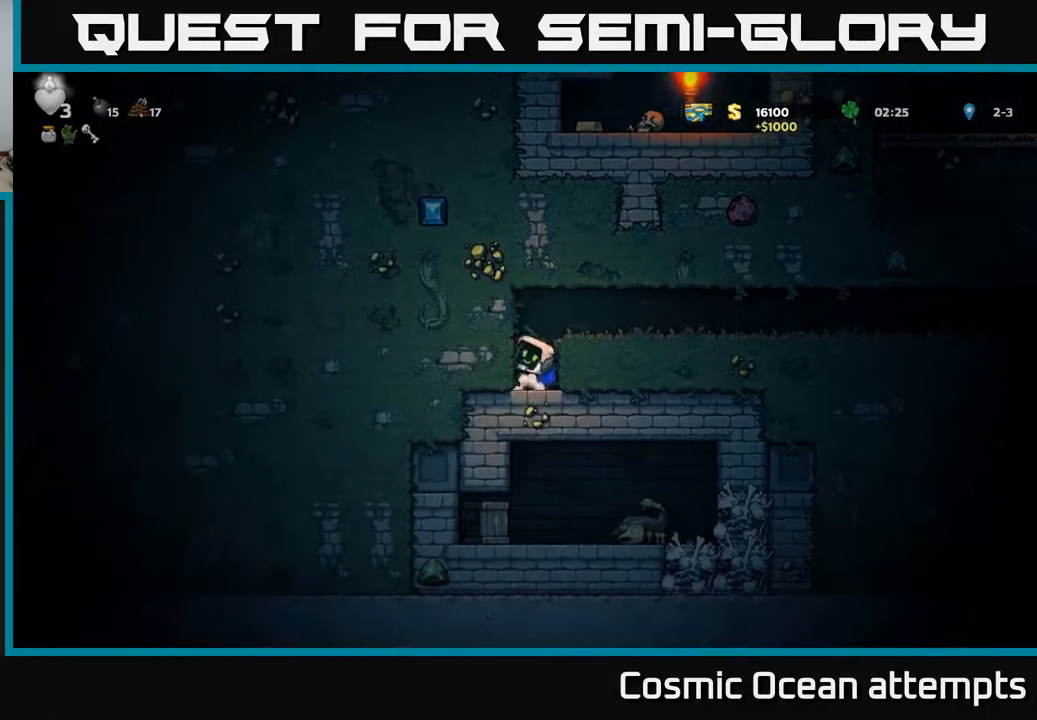
{"buttons": ["DPAD_RIGHT"], "right_stick": "center", "events": [[100, "DPAD_LEFT", "down"], [433, "DPAD_LEFT", "up"], [483, "DPAD_RIGHT", "down"]]}